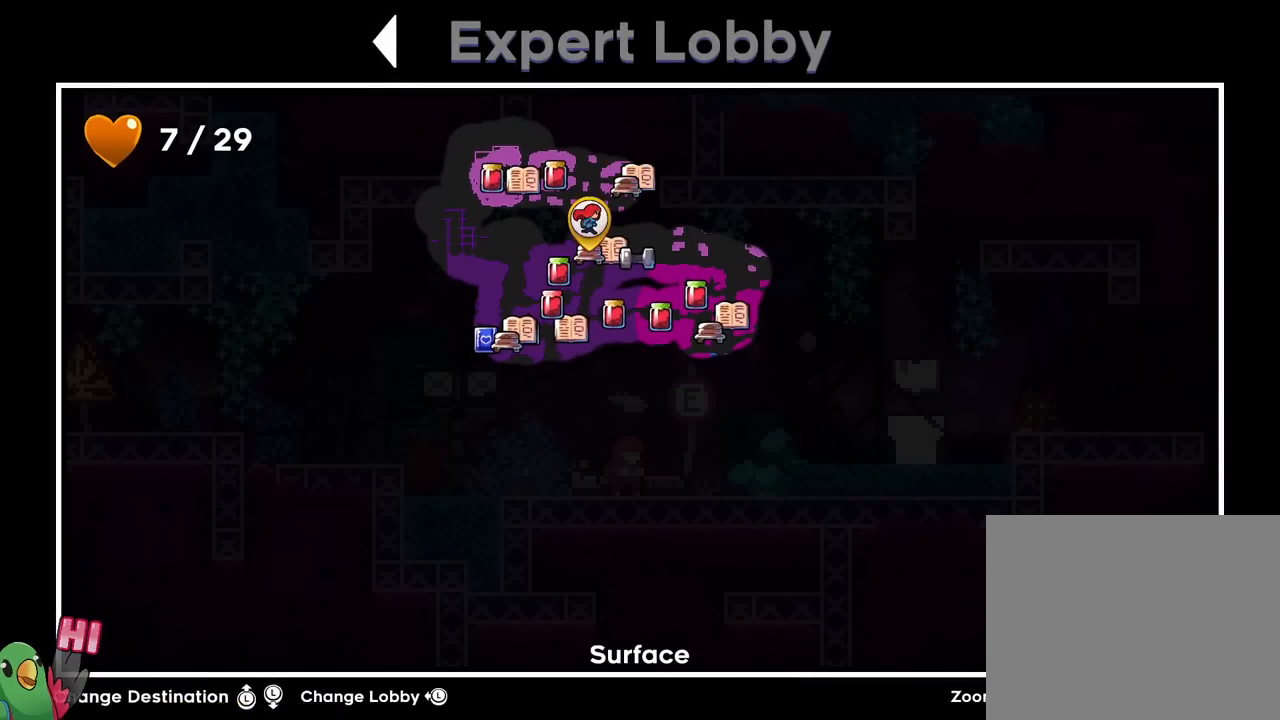
Gameplay with a controller (Nintendo layout); each line is a JSON object with the inputs held at the frame after it. "events" lists button and stick changes between this image and that frame as [ms after this image, input, new state], when the widget could be followed in between. Not read: HOME L1 L2 L3 R1 R2 R3 SELECT START.
{"buttons": ["B"], "left_stick": "left", "right_stick": "center", "events": [[150, "left_stick", "center"], [283, "left_stick", "left"], [300, "B", "down"]]}
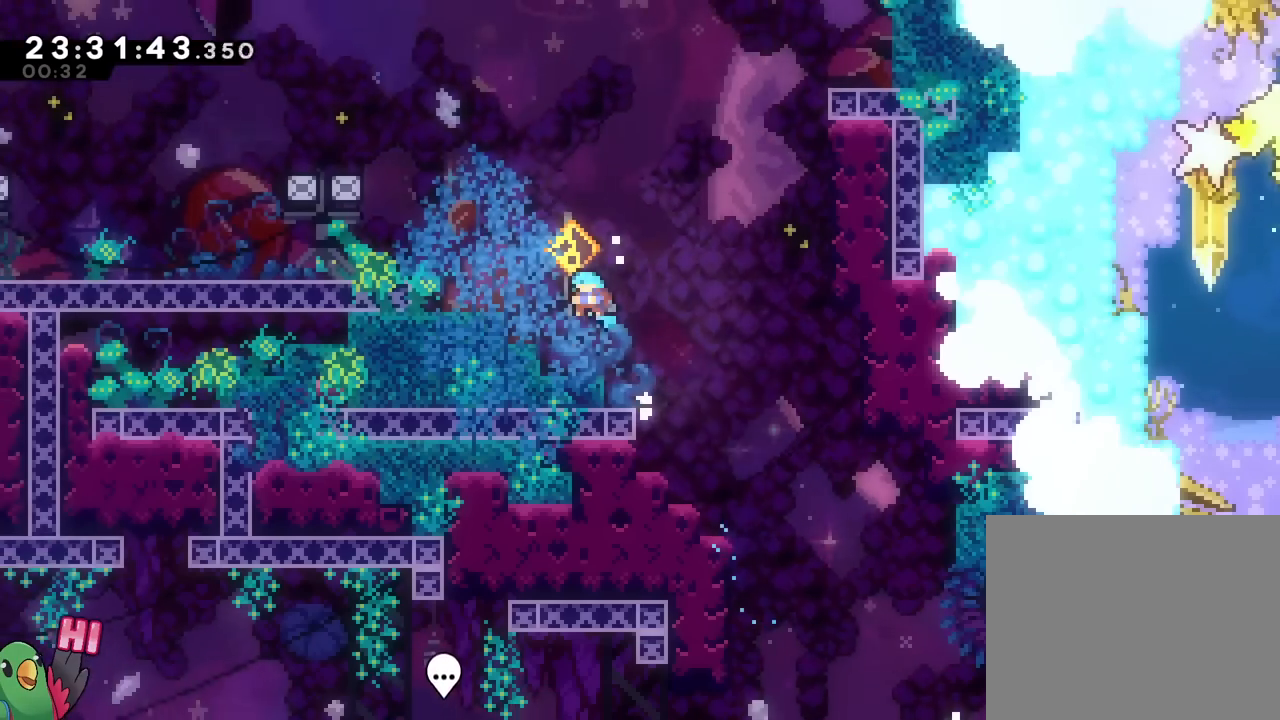
{"buttons": [], "left_stick": "left", "right_stick": "center", "events": [[34, "B", "up"], [151, "B", "down"], [451, "B", "up"]]}
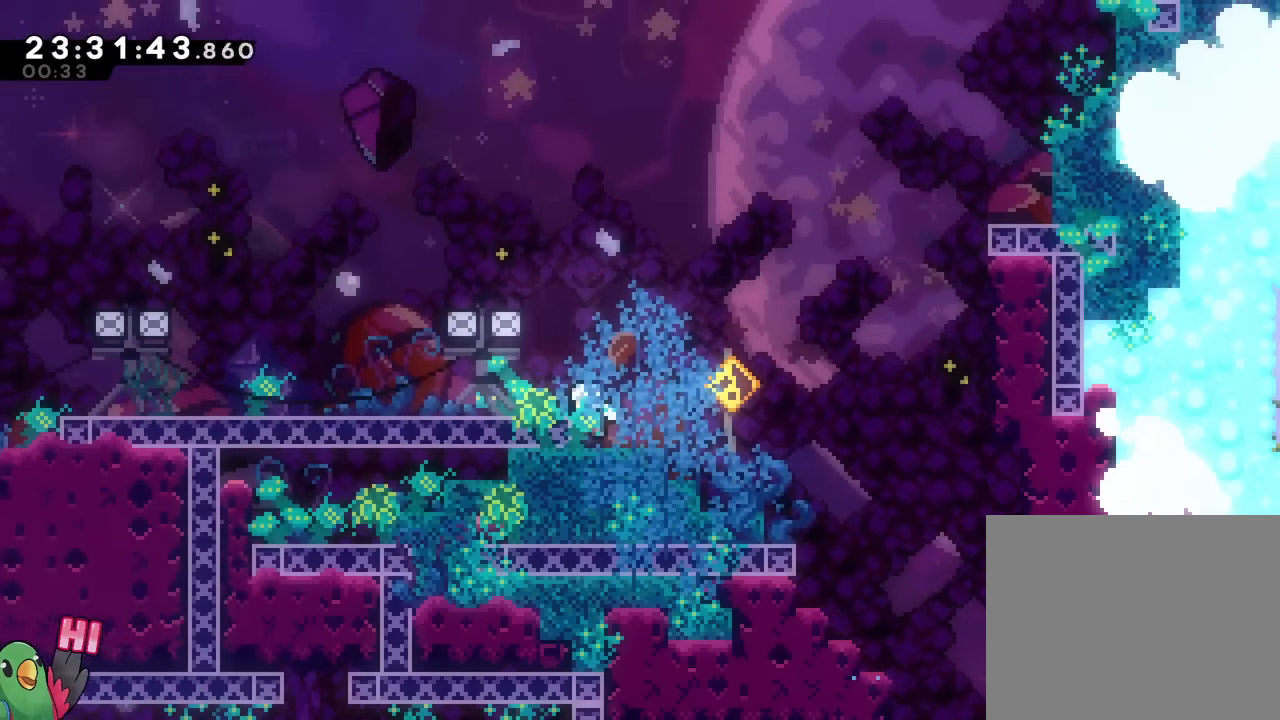
{"buttons": [], "left_stick": "right", "right_stick": "center", "events": [[283, "left_stick", "right"], [317, "Y", "down"], [484, "Y", "up"]]}
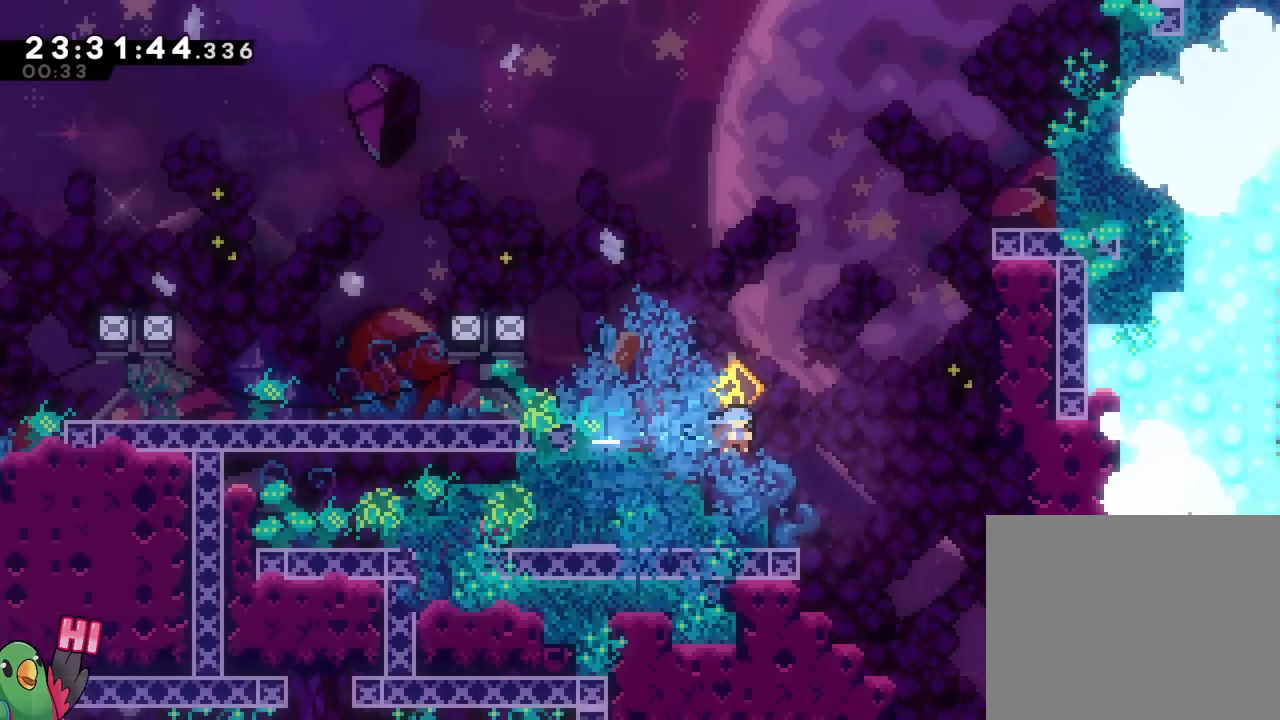
{"buttons": [], "left_stick": "right", "right_stick": "center", "events": []}
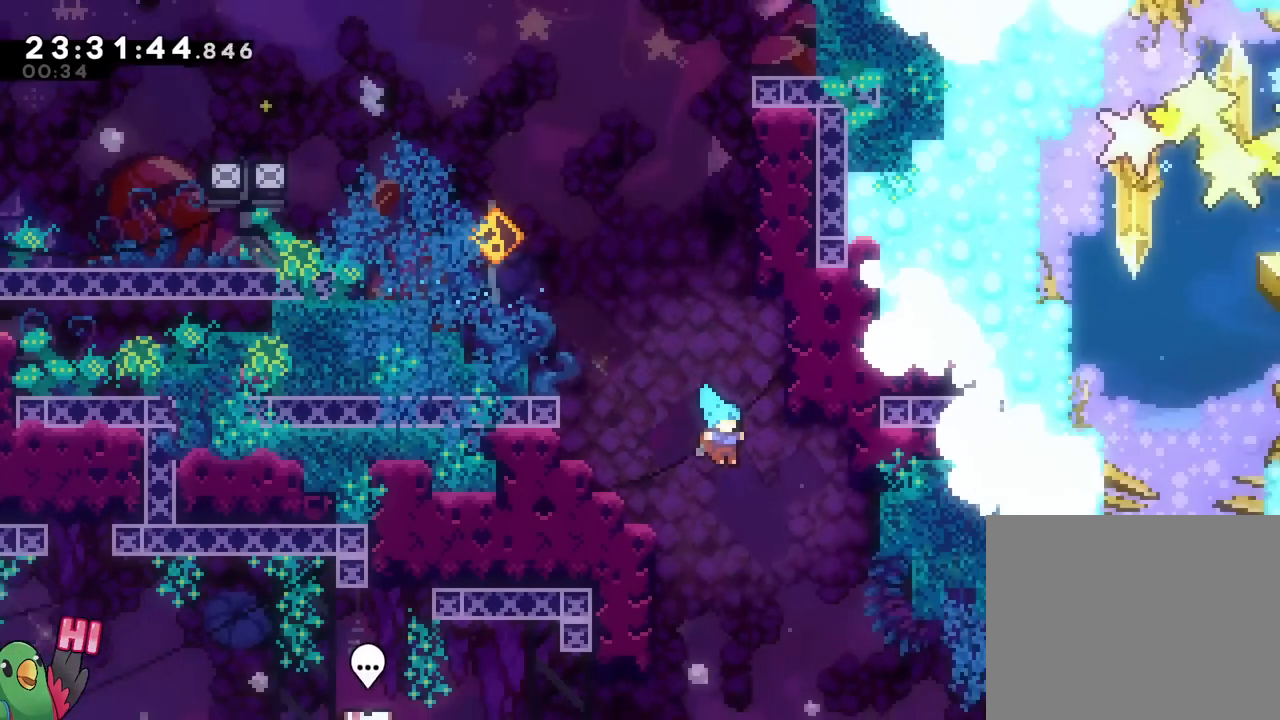
{"buttons": [], "left_stick": "right", "right_stick": "center", "events": [[233, "left_stick", "center"], [450, "left_stick", "right"]]}
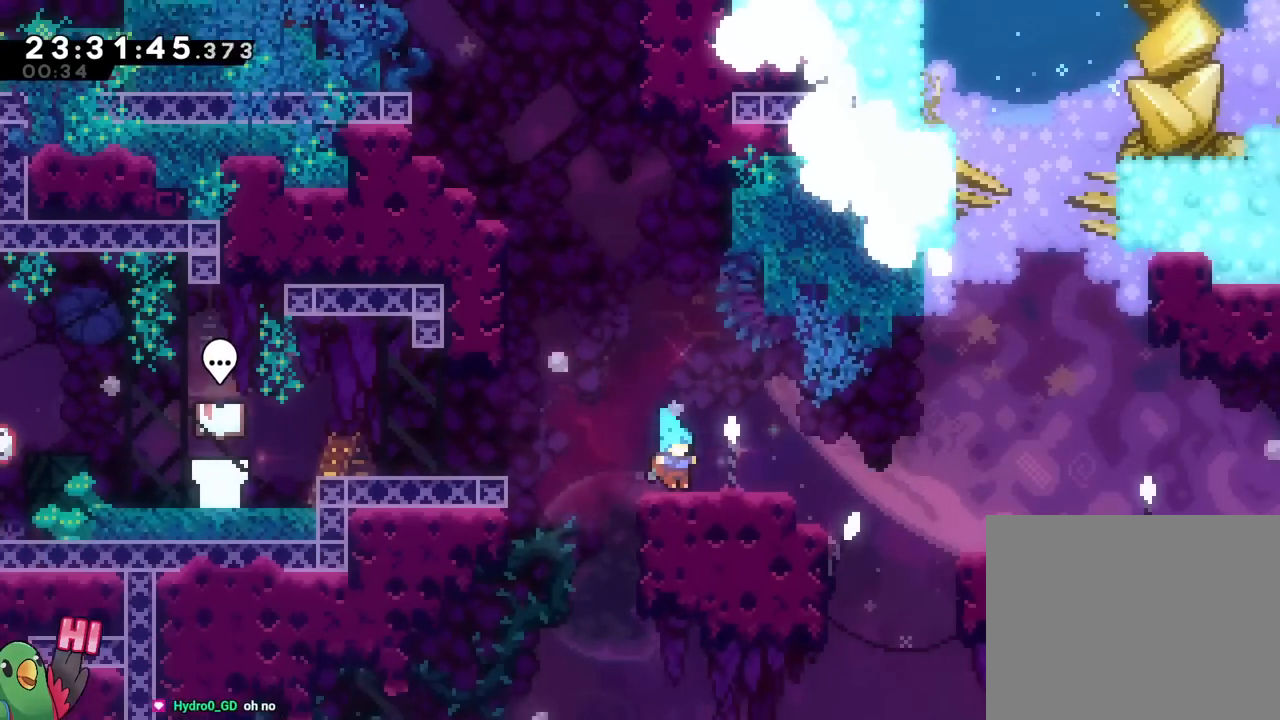
{"buttons": [], "left_stick": "left", "right_stick": "center", "events": [[117, "Y", "down"], [134, "B", "down"], [184, "Y", "up"], [201, "B", "up"], [284, "left_stick", "center"], [384, "left_stick", "up-left"], [434, "left_stick", "left"]]}
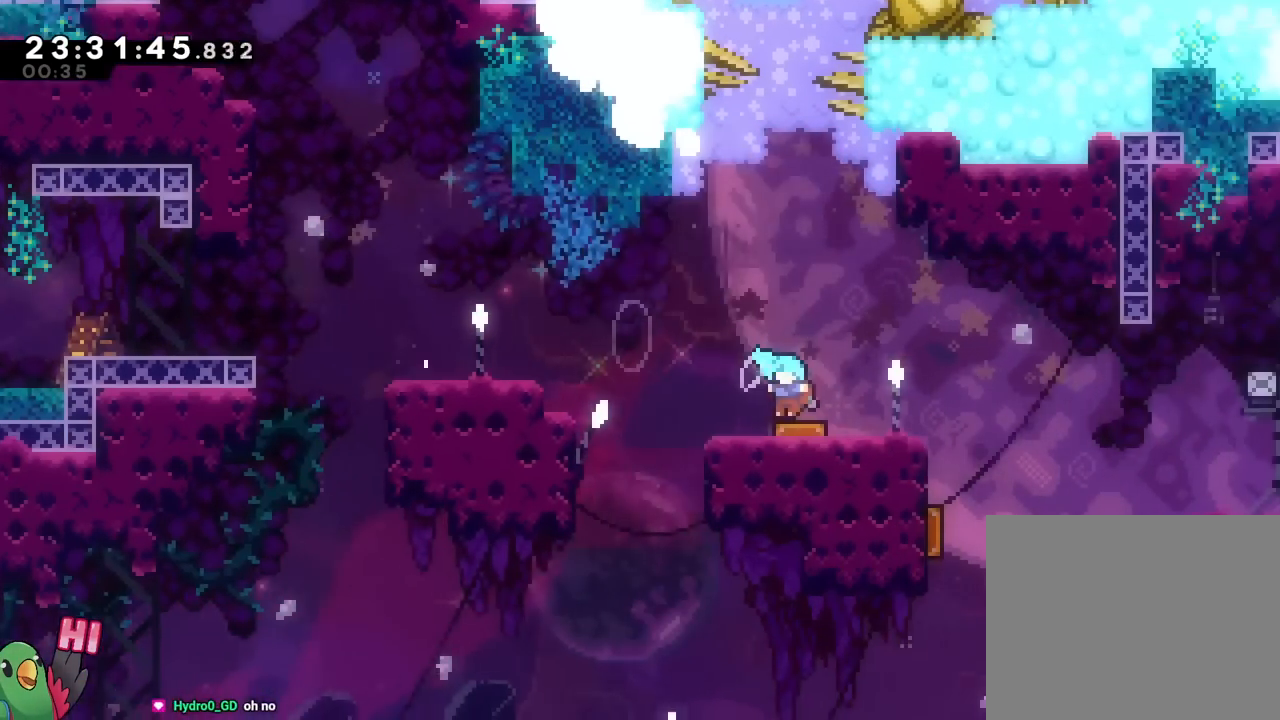
{"buttons": ["Y"], "left_stick": "up-right", "right_stick": "center", "events": [[133, "left_stick", "center"], [484, "left_stick", "up-right"], [500, "Y", "down"]]}
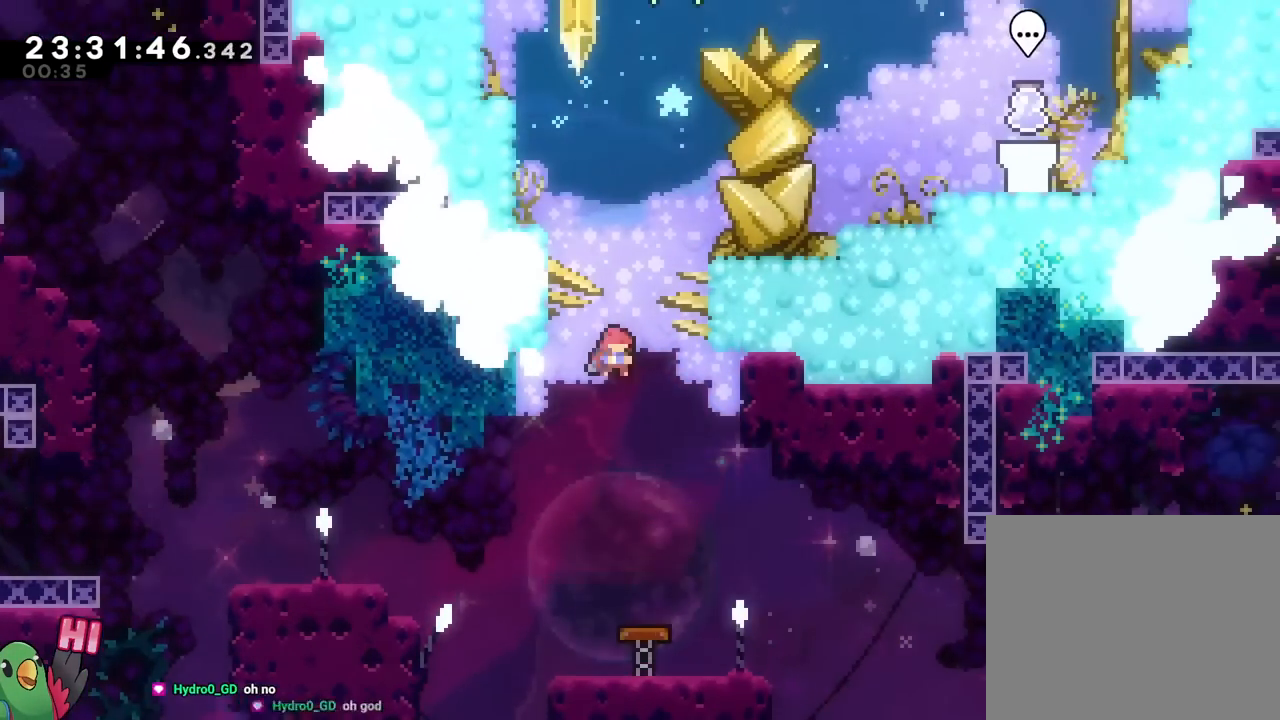
{"buttons": ["B"], "left_stick": "right", "right_stick": "center", "events": [[134, "Y", "up"], [201, "B", "down"], [367, "left_stick", "right"]]}
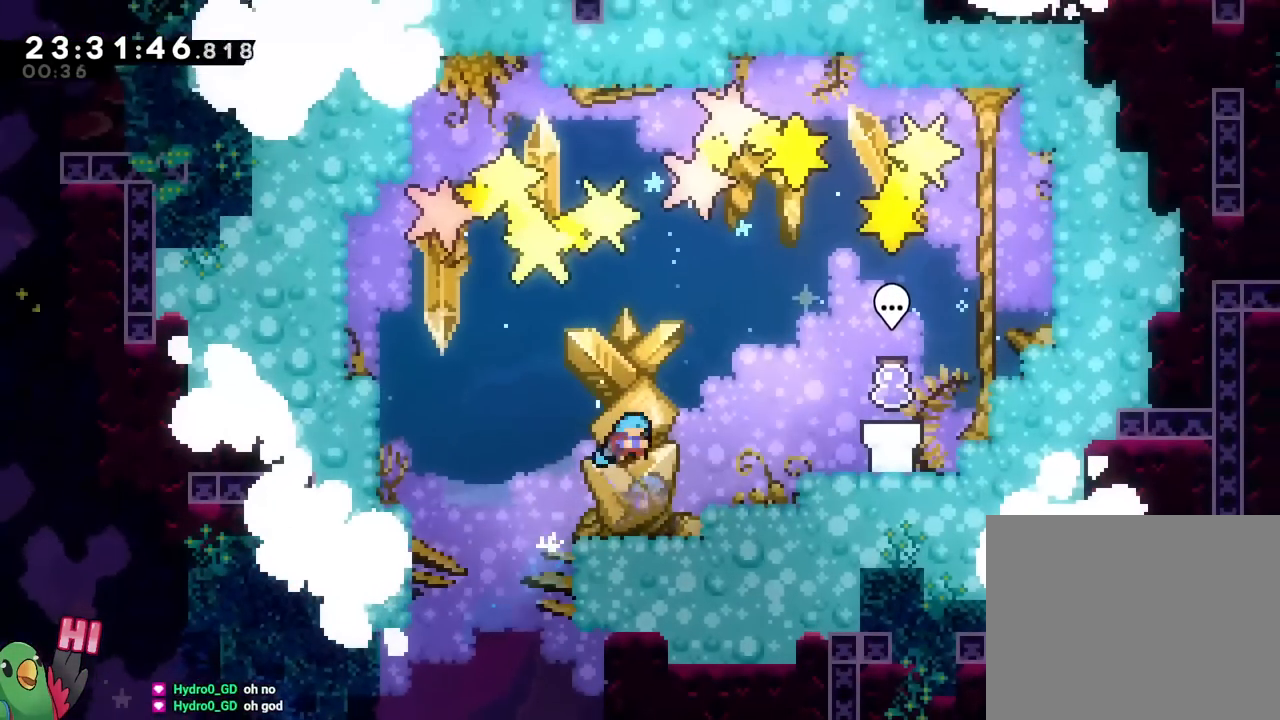
{"buttons": [], "left_stick": "right", "right_stick": "center", "events": [[183, "B", "up"], [317, "B", "down"], [384, "B", "up"]]}